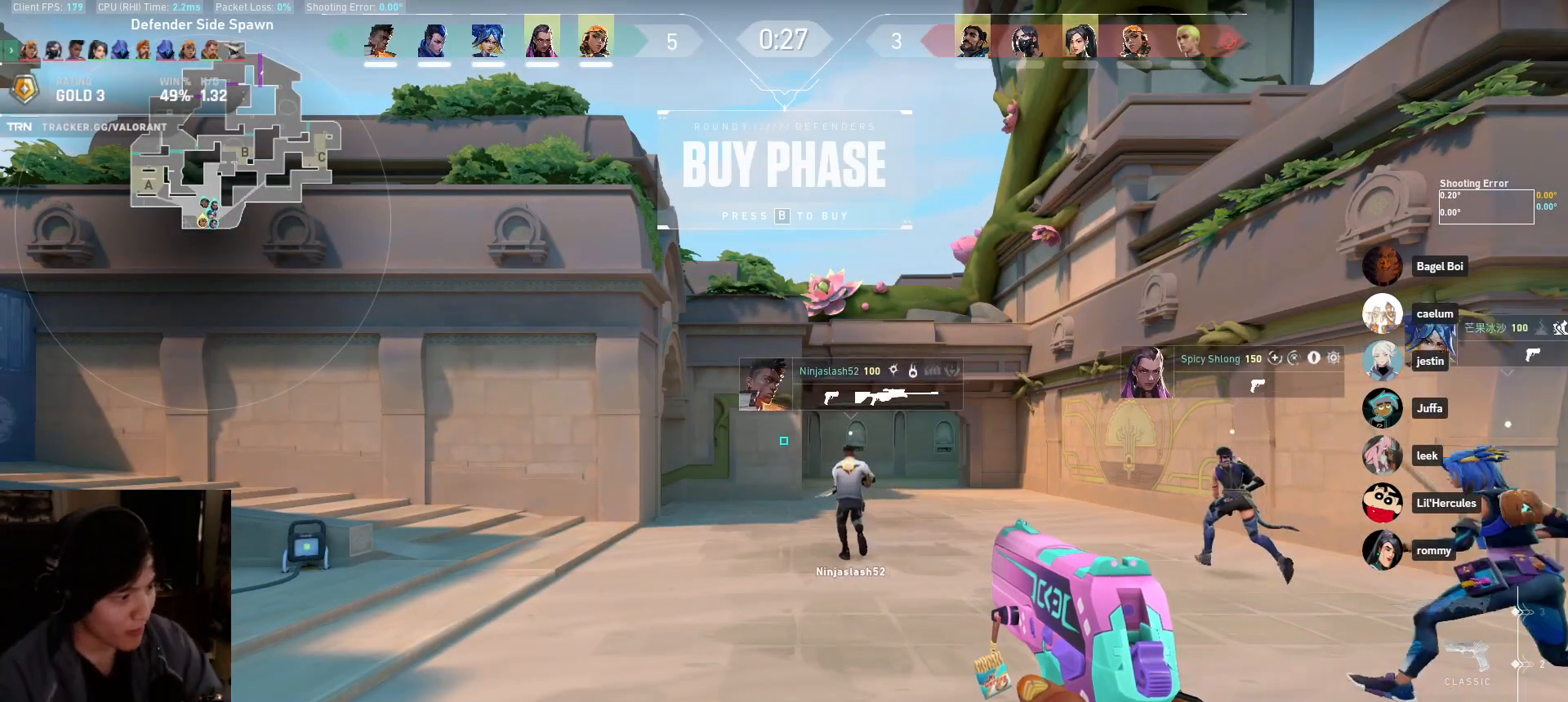
Gameplay with keyboard and mouse; each line is a JSON object with the keys and mouse buttons held at the frame after it. "events" lists presses ("down") and releases ("up") of "a", "ctrl", "d", "e", "q", "s", "shift", "space", "w", "mouse_left", "mouse_wheel", "mouse_right", "mouse_mb4" and "mouse_mb5" between this image and that frame as [ms after this image, input, new state], when the widget could be followed in between. "mouse_left", "mouse_wheel", "mouse_right", "mouse_mb4", "mouse_mb5" = the "left", "wheel", "right", "mb4", "mb5" buttons of the "mouse" list. No other keys are recorded. "wheel" means that the mouse wheel is clicked or scrolled. Mouse movement is not recorded.
{"keys": ["a"], "mouse": [], "events": [[483, "a", "down"]]}
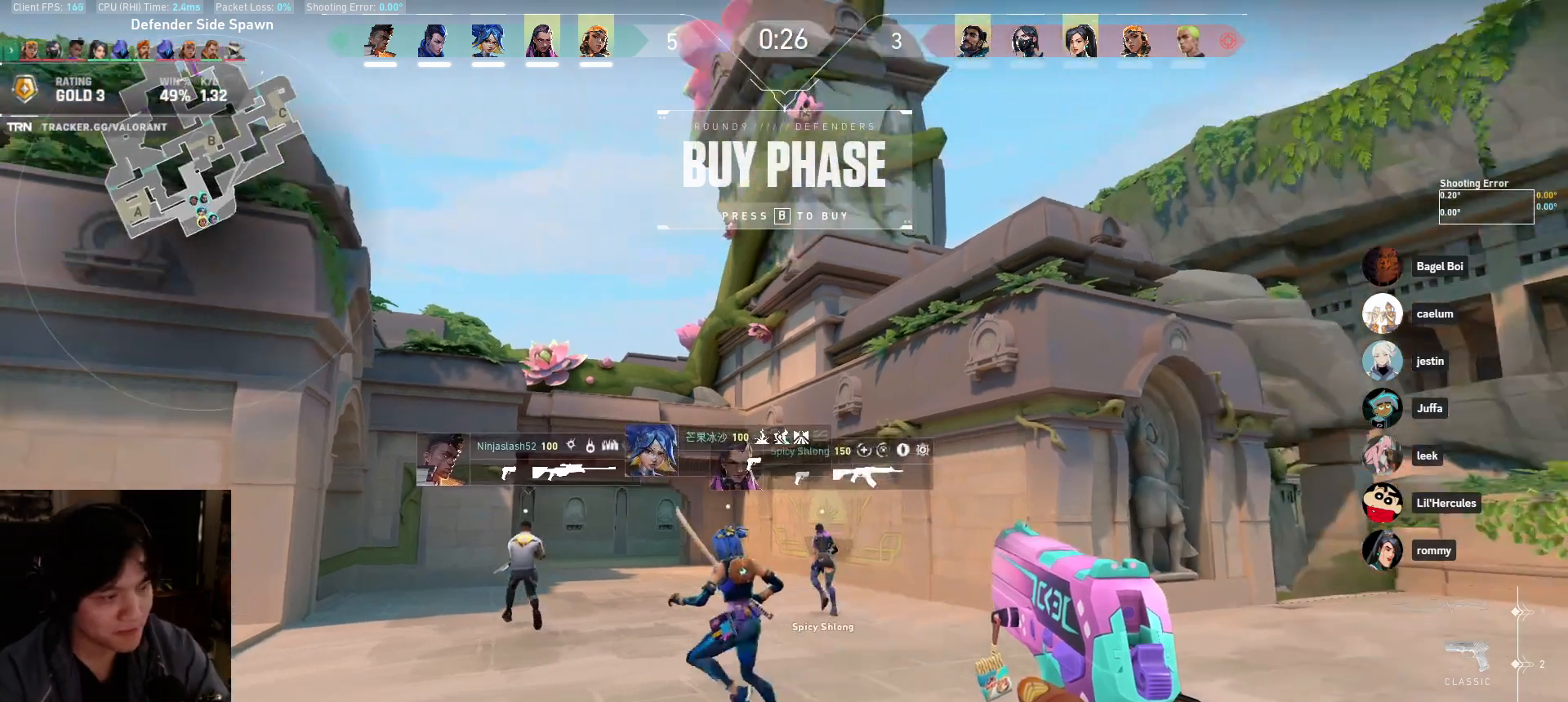
{"keys": ["w"], "mouse": [], "events": [[283, "w", "down"], [433, "a", "up"]]}
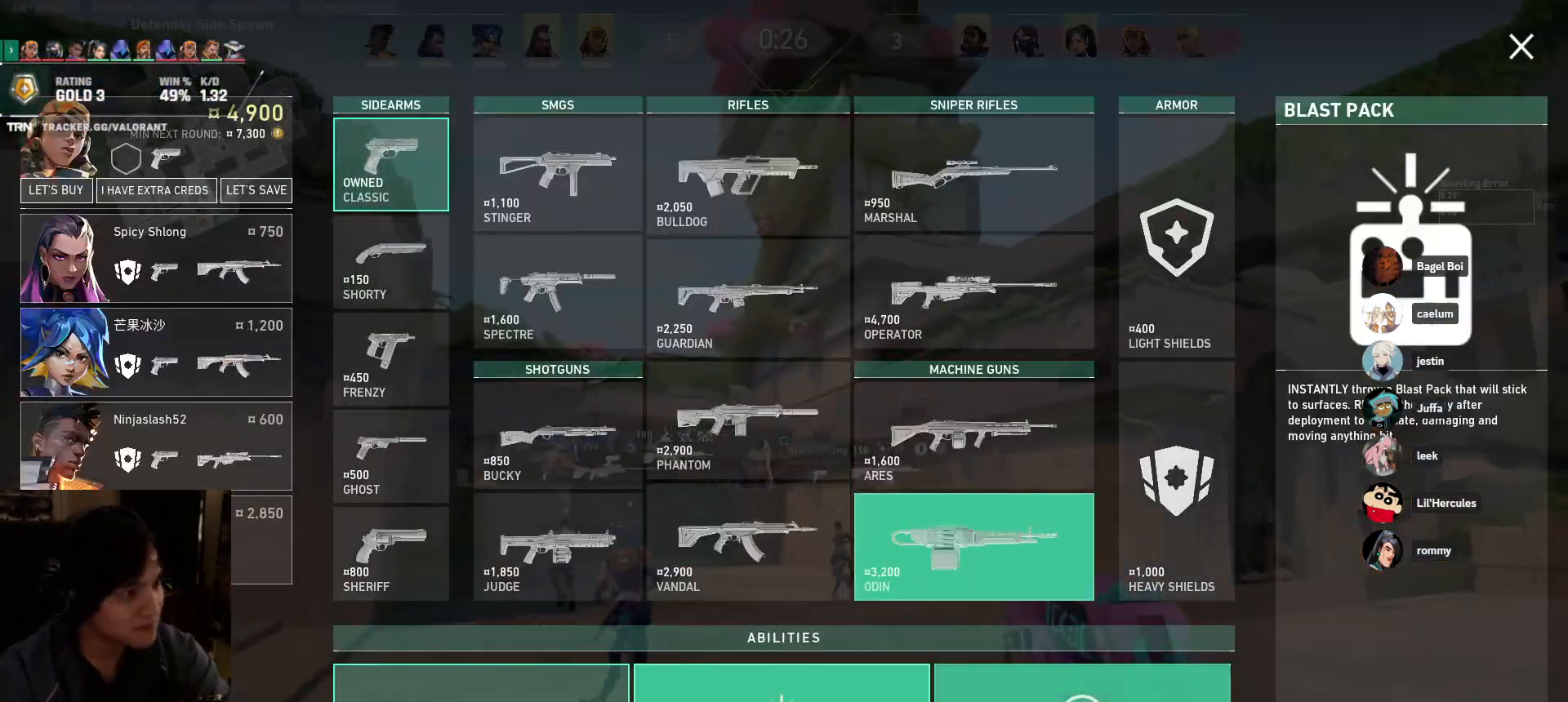
{"keys": ["d", "w"], "mouse": [], "events": [[117, "d", "down"]]}
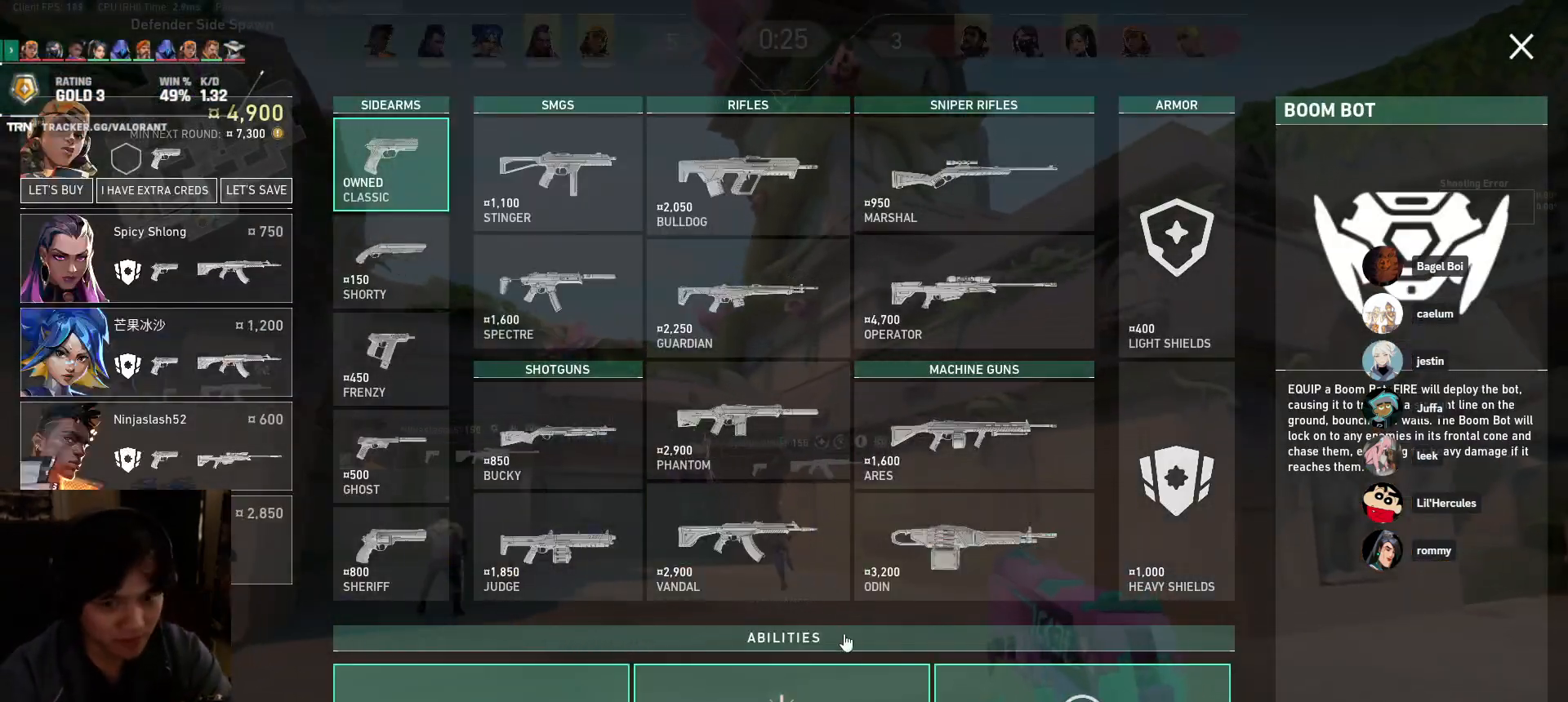
{"keys": ["w"], "mouse": [], "events": [[283, "d", "up"]]}
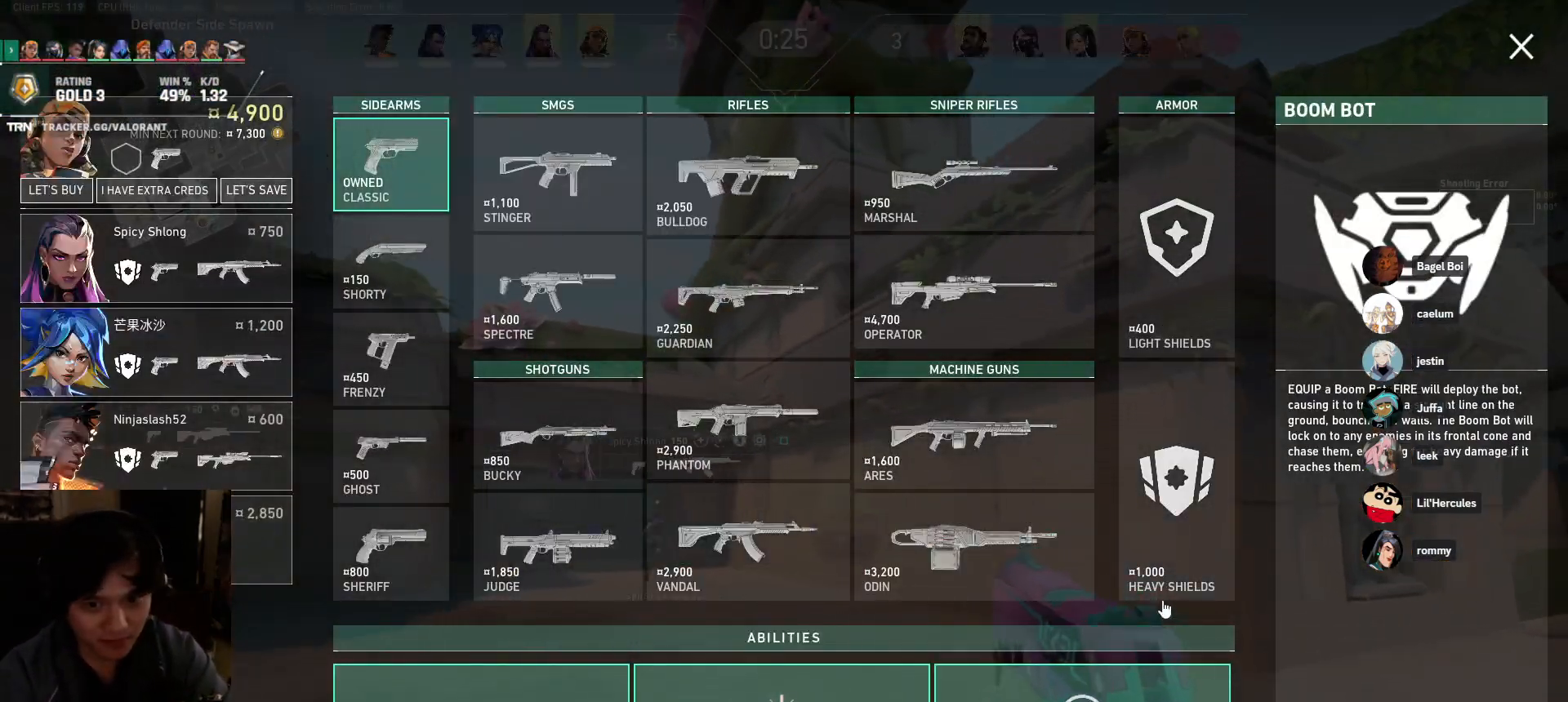
{"keys": ["d"], "mouse": [], "events": [[33, "d", "down"], [200, "w", "up"], [350, "mouse_left", "down"], [450, "mouse_left", "up"]]}
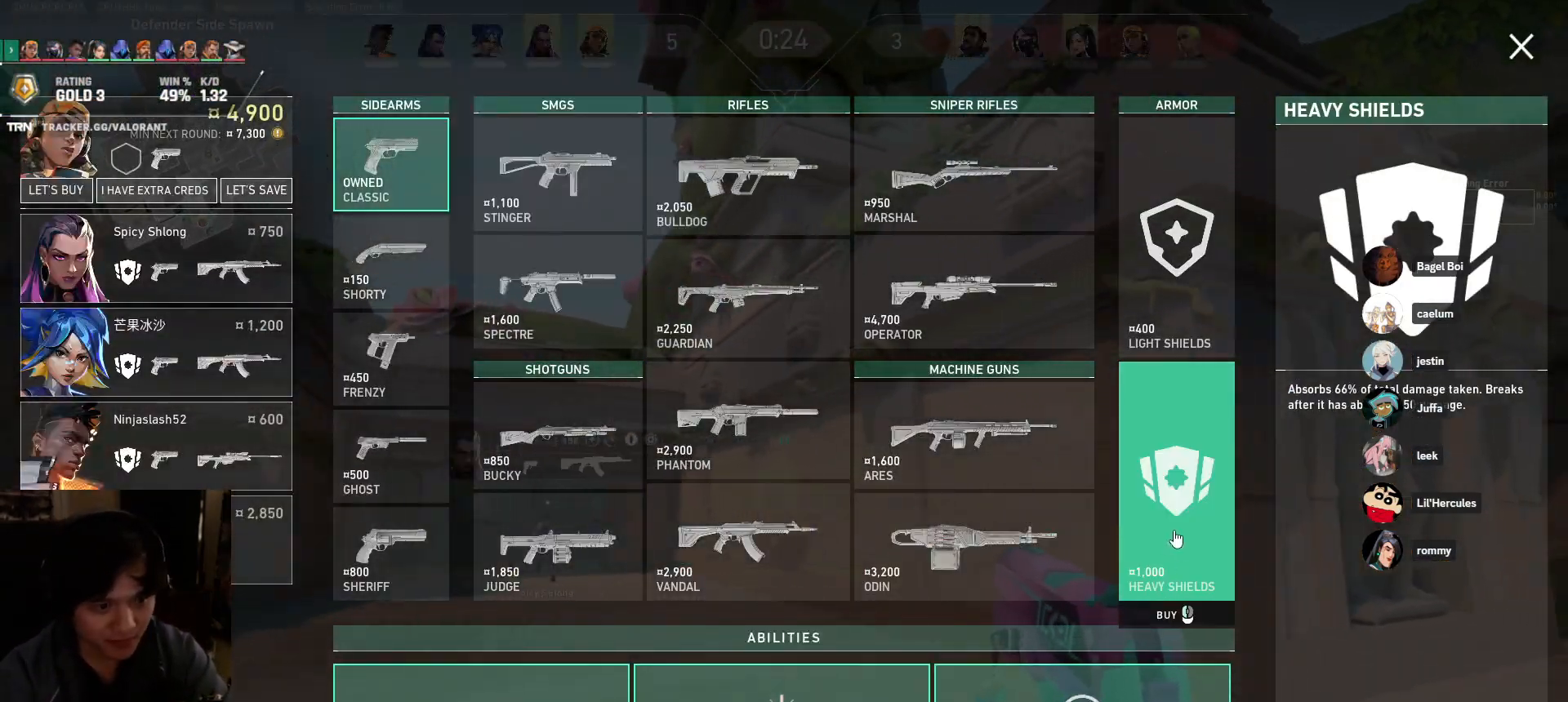
{"keys": ["d", "w"], "mouse": [], "events": [[267, "w", "down"]]}
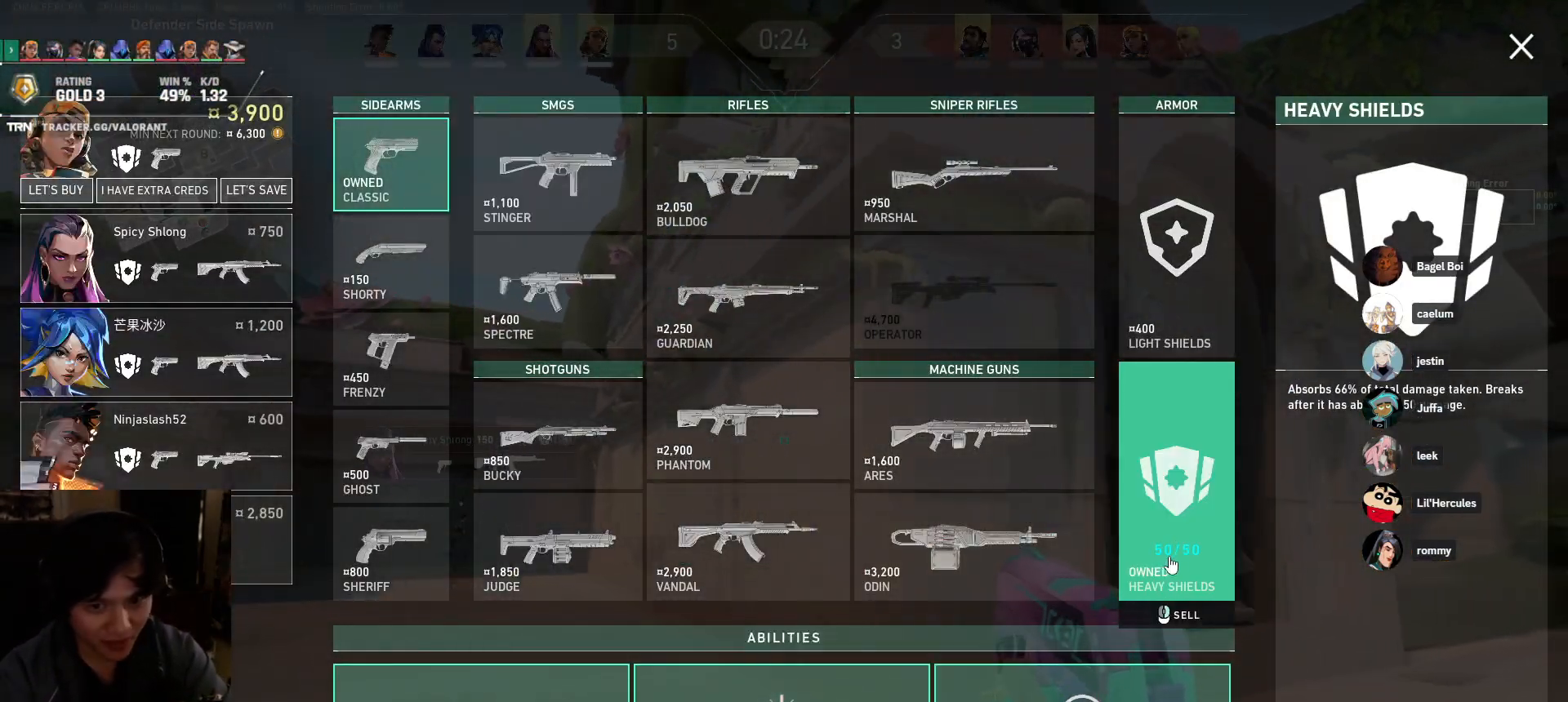
{"keys": ["d"], "mouse": [], "events": [[483, "w", "up"]]}
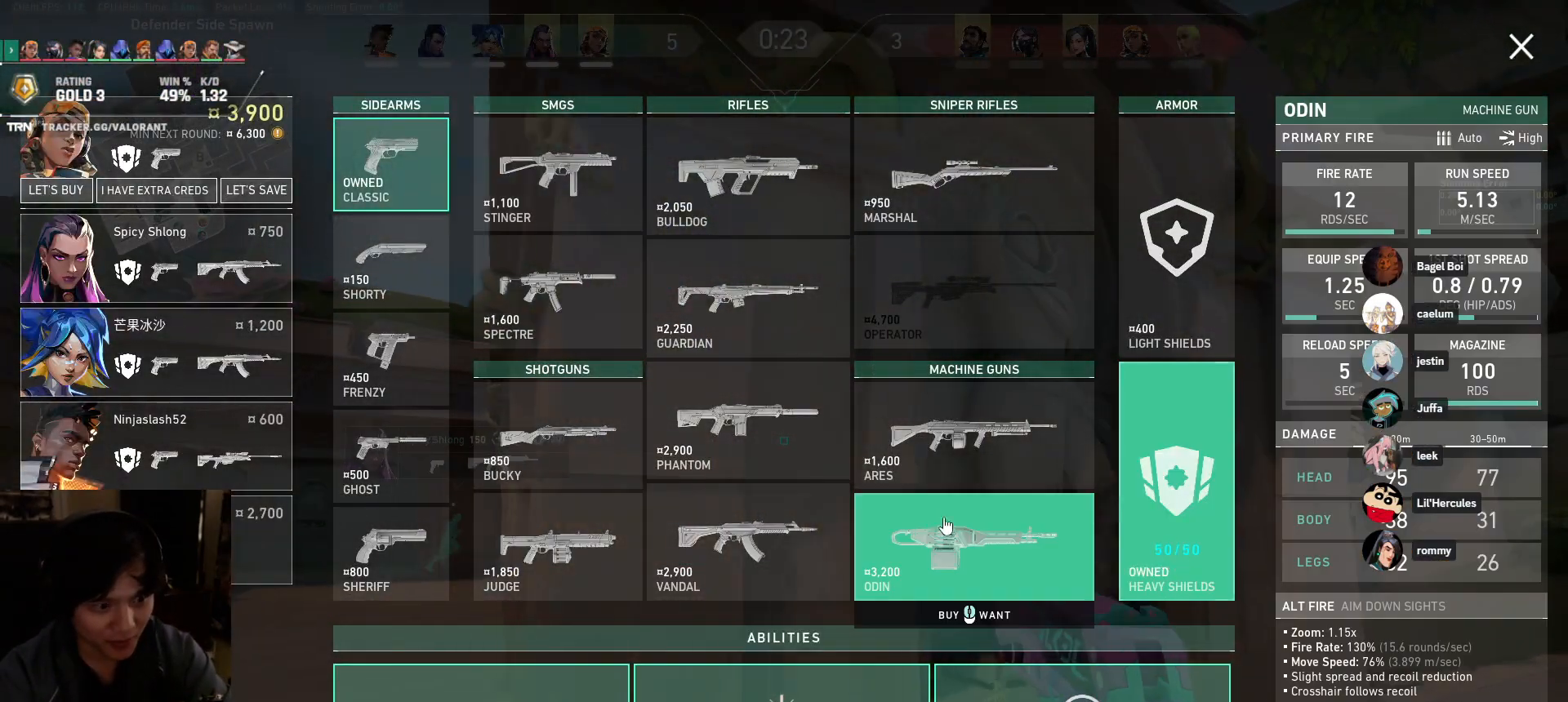
{"keys": ["d", "w"], "mouse": [], "events": [[400, "w", "down"]]}
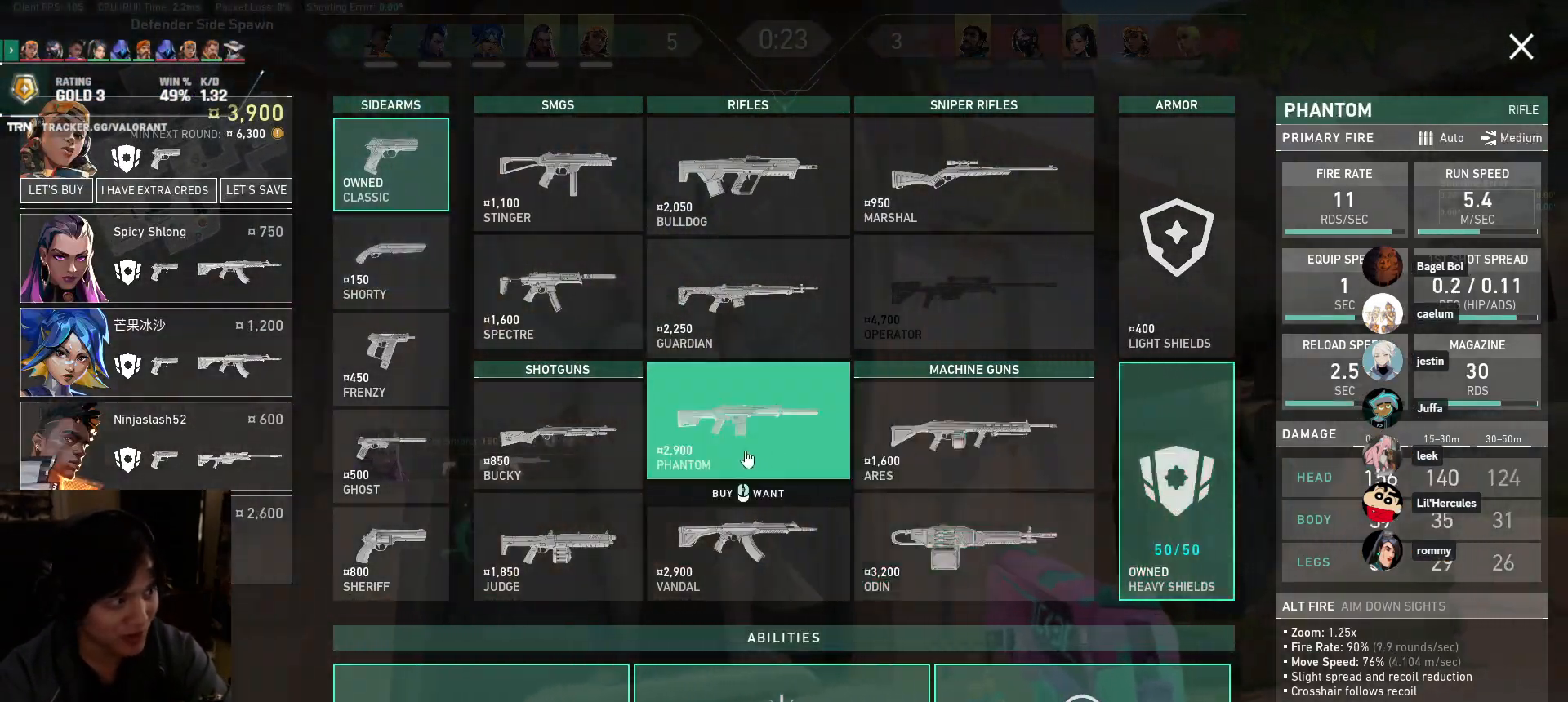
{"keys": ["d", "w"], "mouse": ["left"], "events": [[400, "mouse_left", "down"]]}
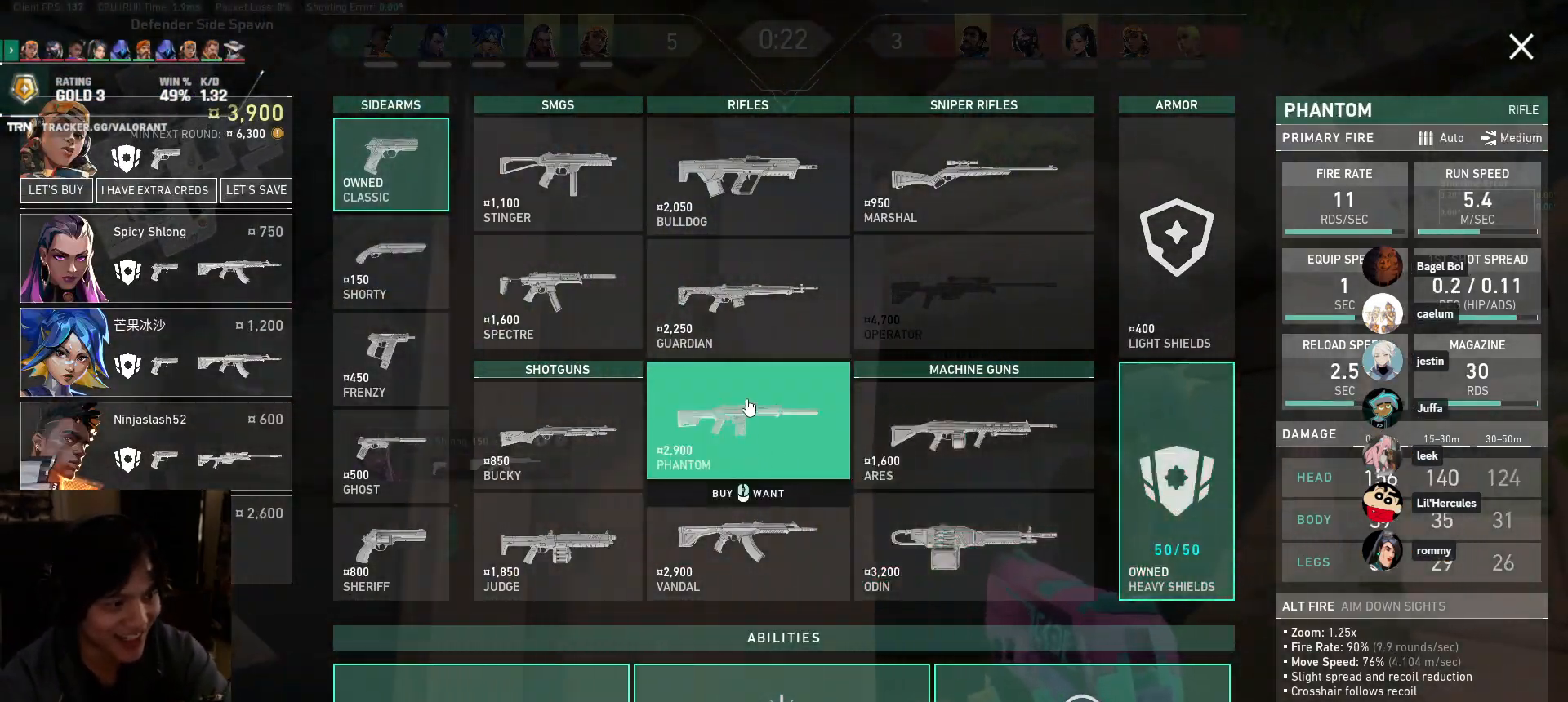
{"keys": ["d", "w"], "mouse": ["left"], "events": [[17, "mouse_left", "up"], [333, "w", "up"], [367, "w", "down"], [450, "mouse_left", "down"]]}
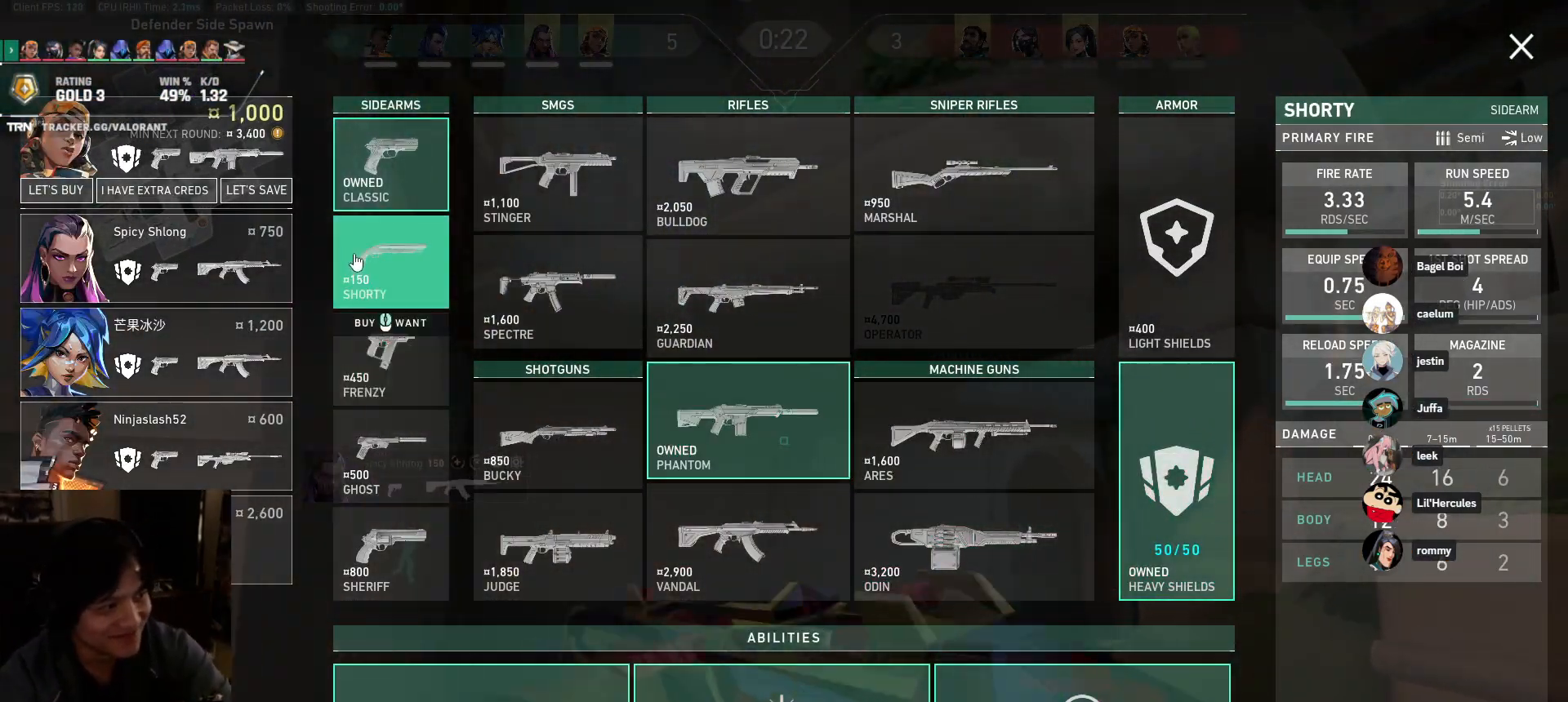
{"keys": ["w"], "mouse": [], "events": [[67, "mouse_left", "up"], [283, "d", "up"]]}
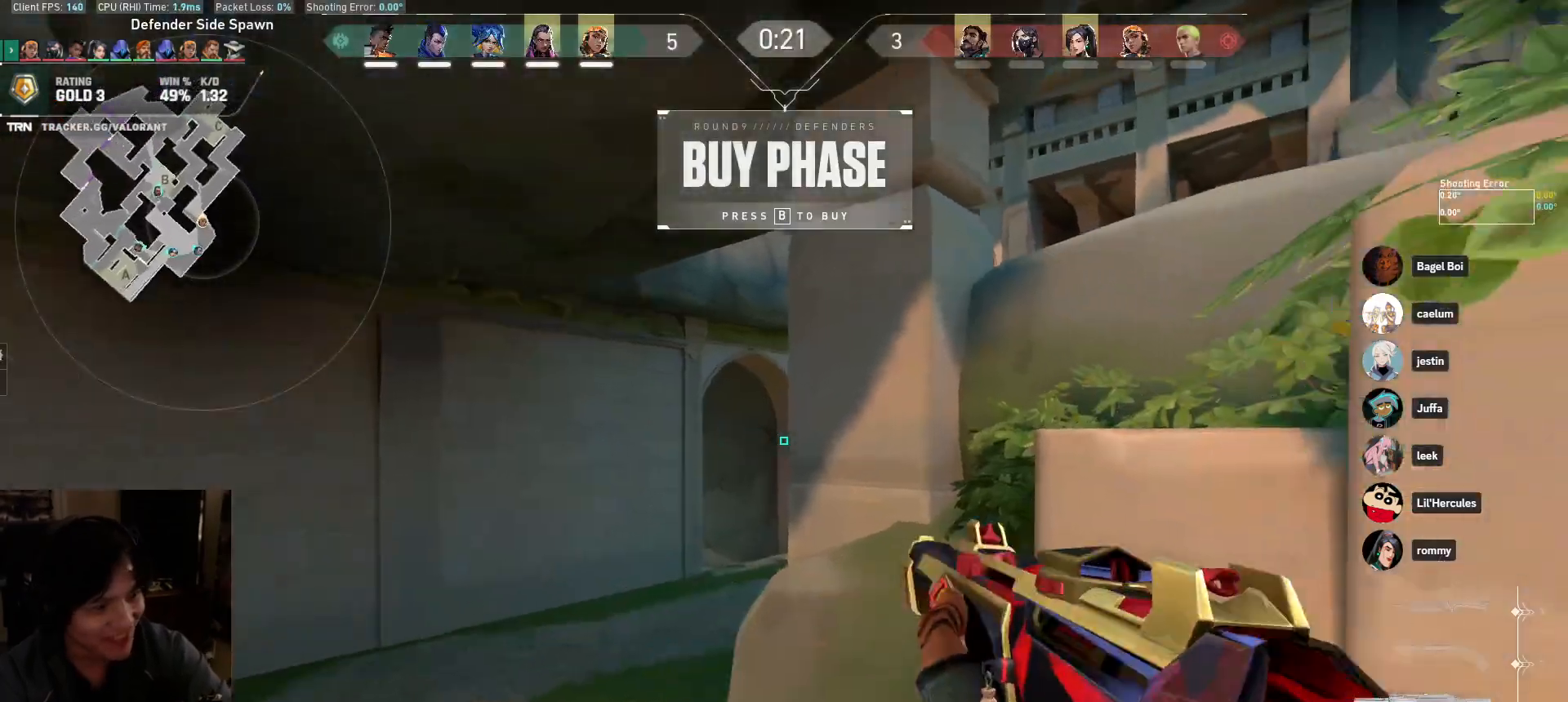
{"keys": ["a", "w"], "mouse": [], "events": [[150, "a", "down"]]}
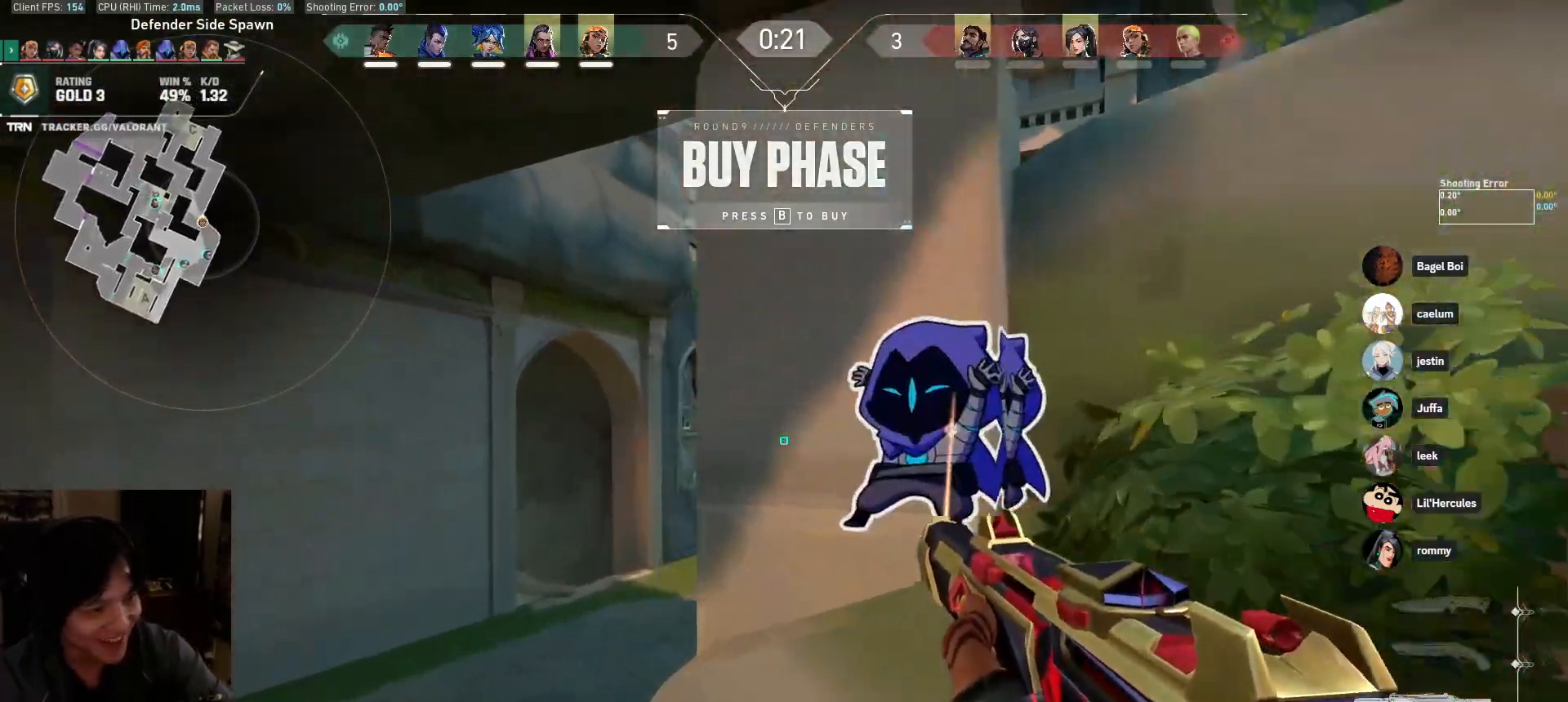
{"keys": ["w"], "mouse": ["left"], "events": [[33, "a", "up"], [400, "mouse_left", "down"]]}
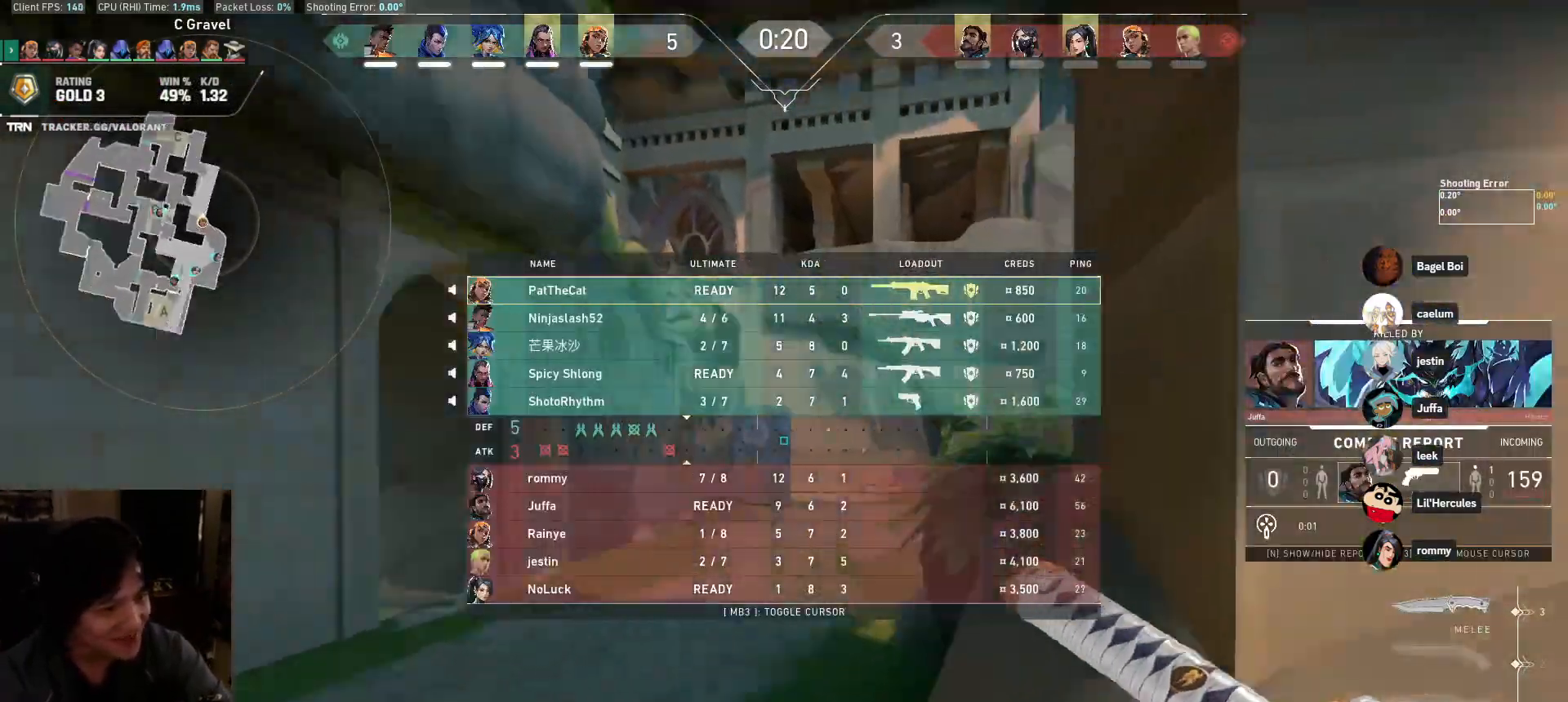
{"keys": ["a", "w"], "mouse": ["left"], "events": [[117, "a", "down"]]}
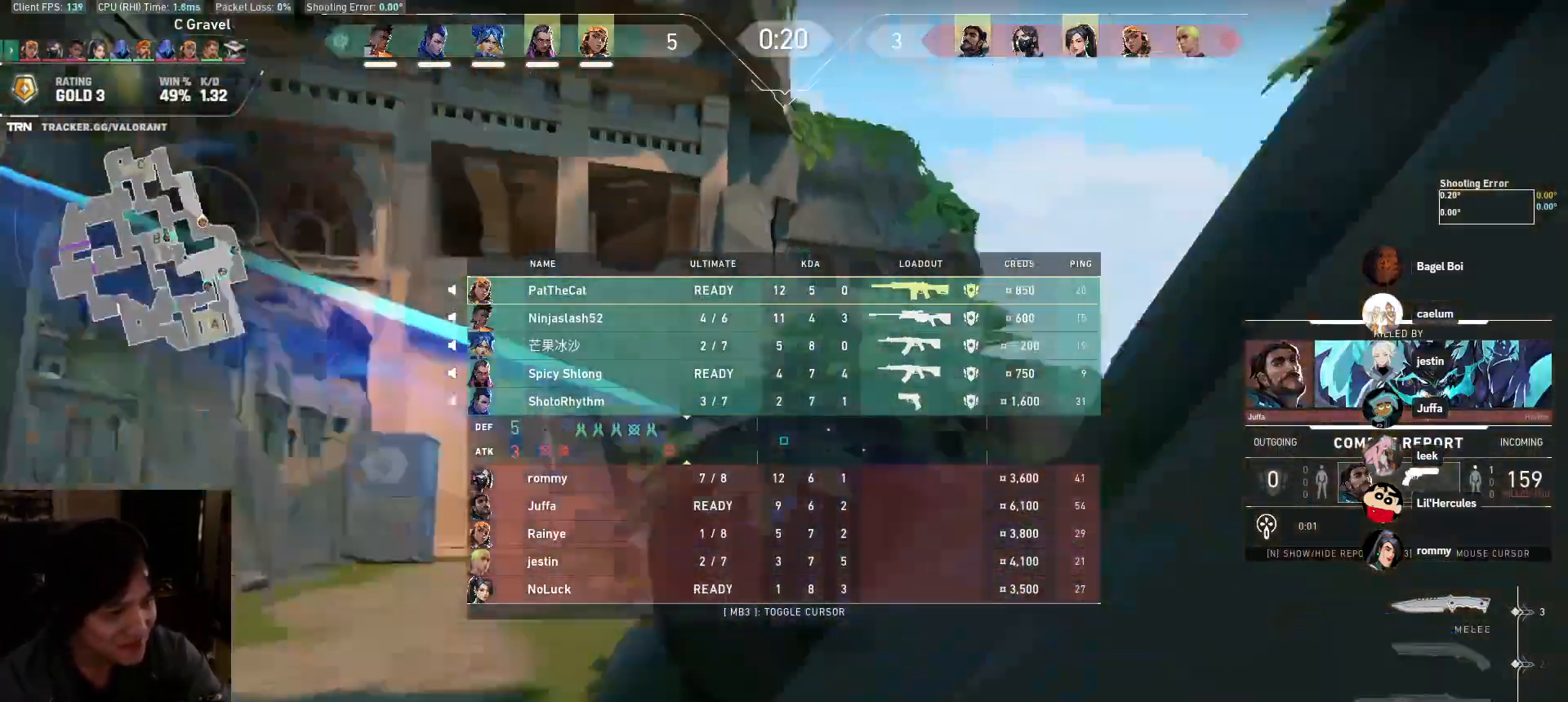
{"keys": ["a", "w"], "mouse": [], "events": [[67, "a", "up"], [150, "mouse_left", "up"], [367, "a", "down"]]}
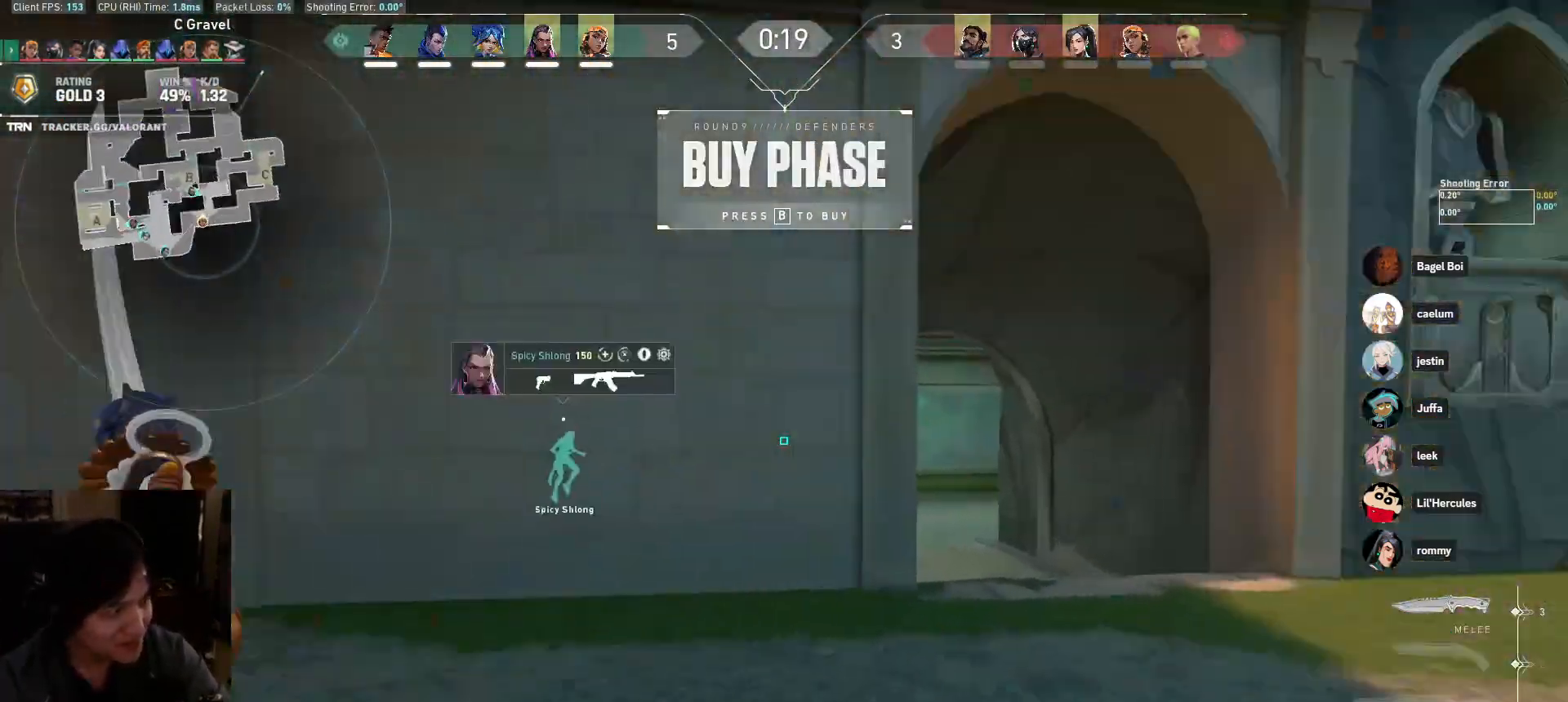
{"keys": ["d", "w"], "mouse": [], "events": [[133, "a", "up"], [367, "d", "down"]]}
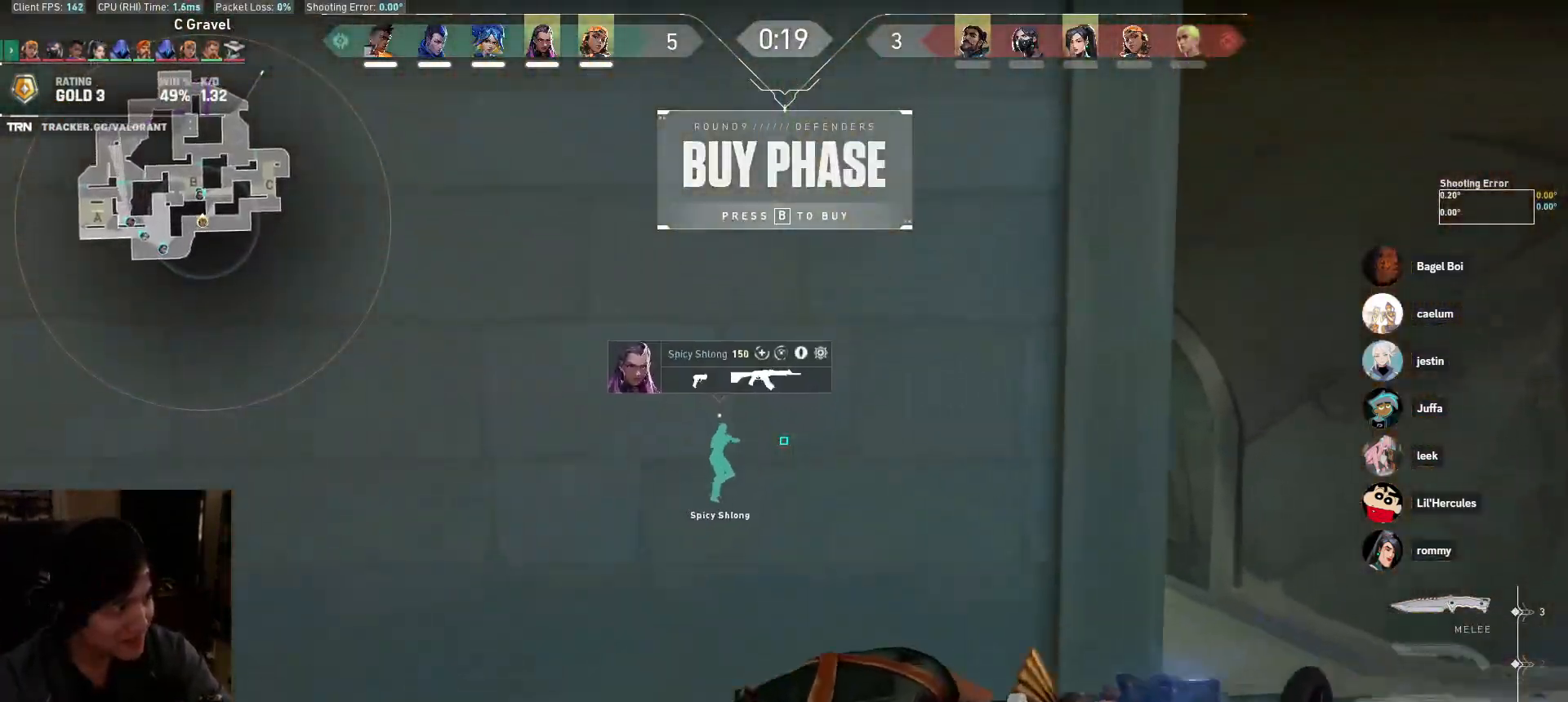
{"keys": ["d", "w"], "mouse": ["left"], "events": [[217, "mouse_left", "down"]]}
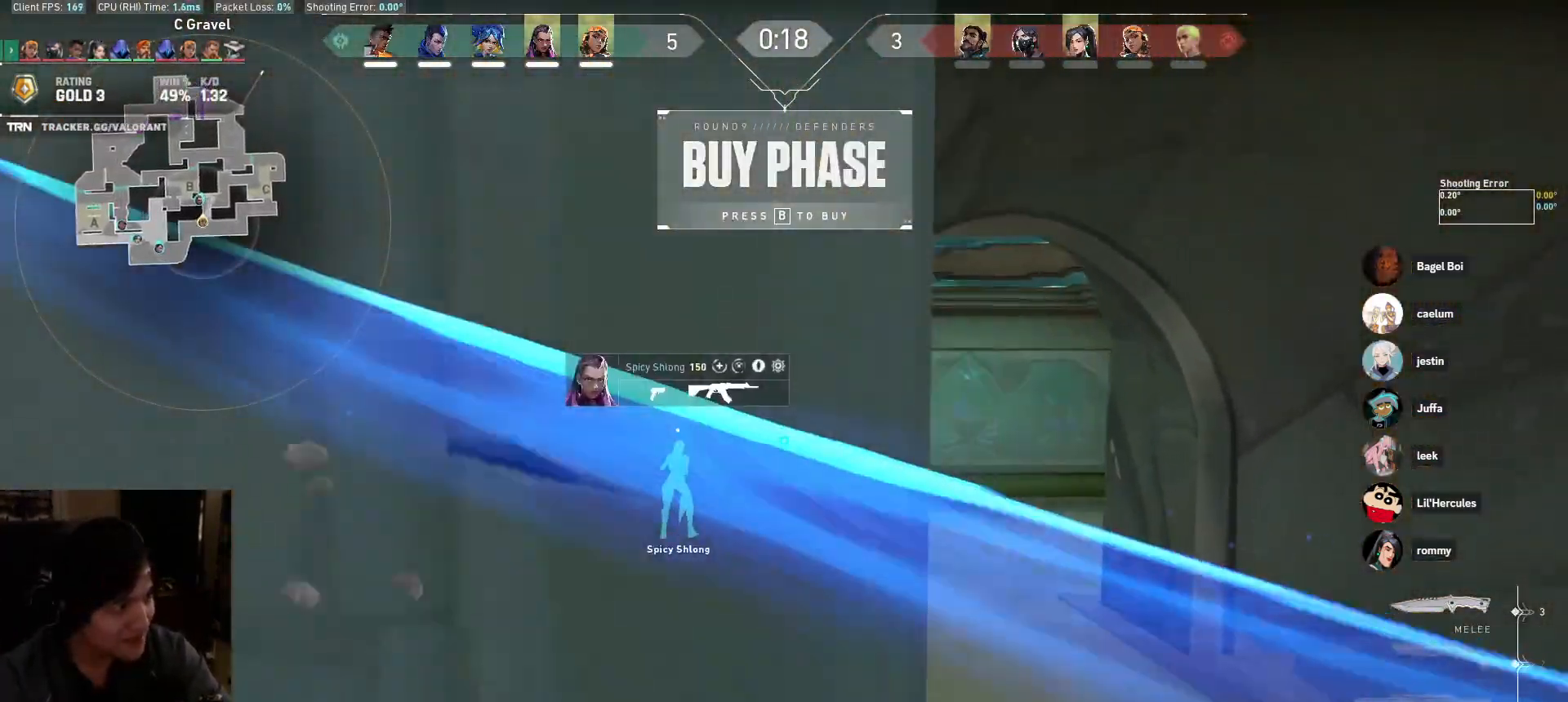
{"keys": ["w"], "mouse": ["left"], "events": [[117, "d", "up"]]}
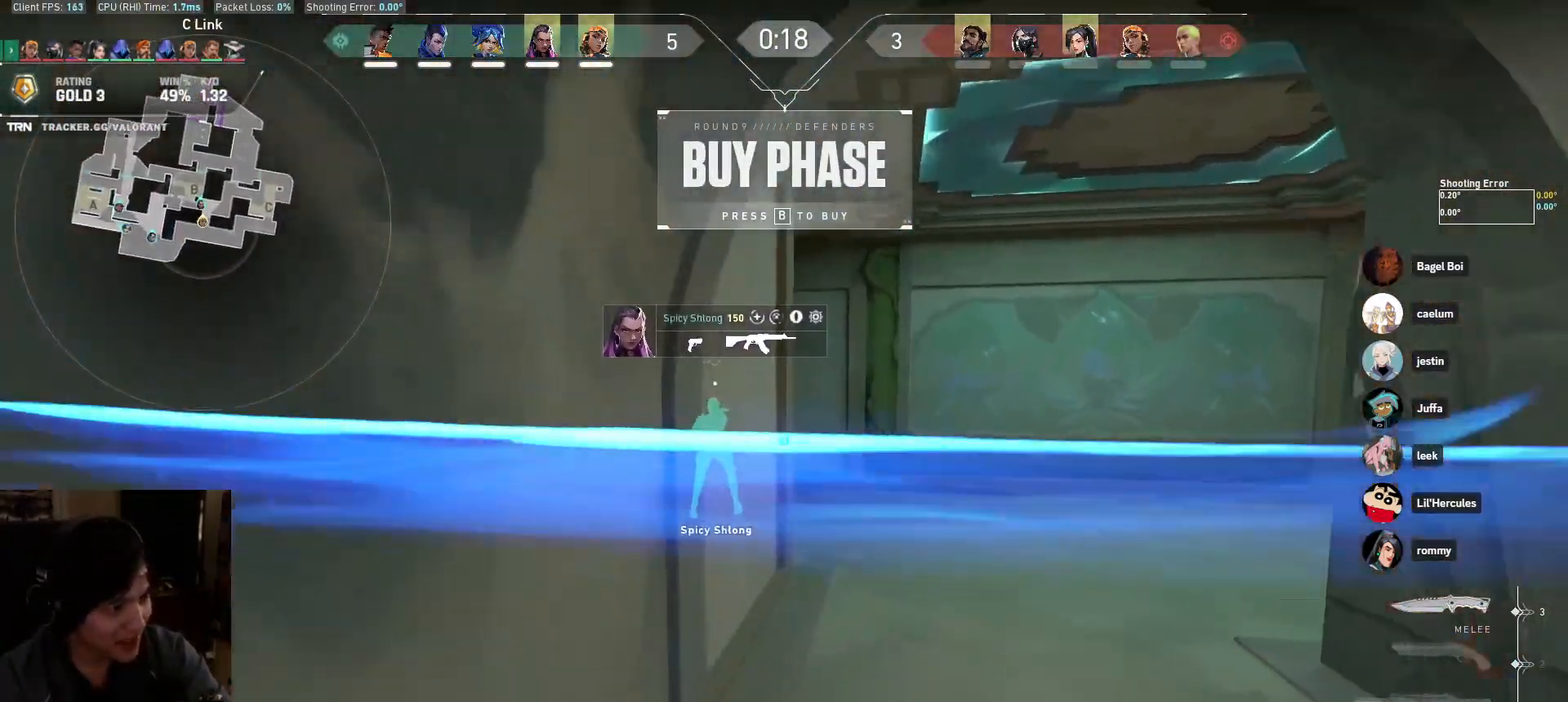
{"keys": ["w"], "mouse": [], "events": [[200, "mouse_left", "up"]]}
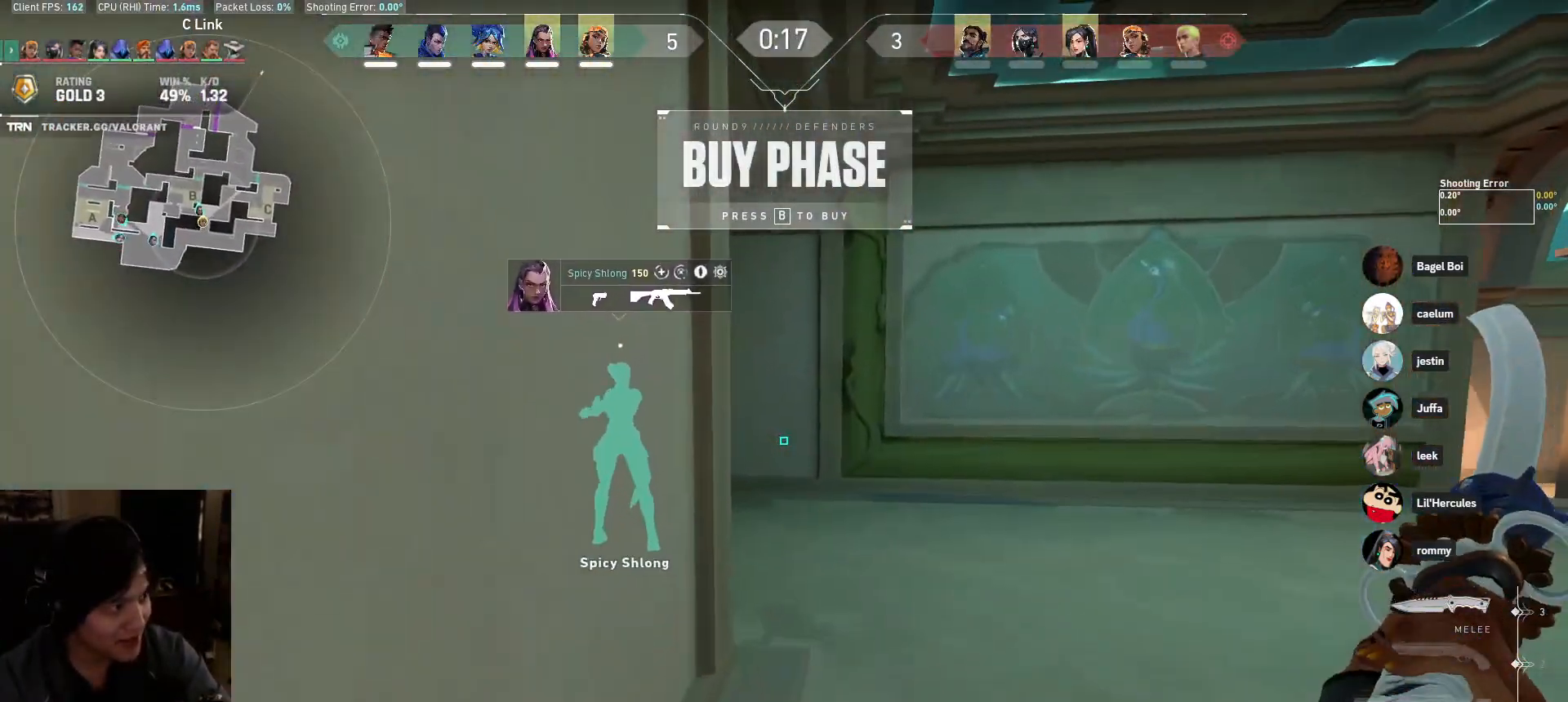
{"keys": ["d", "w"], "mouse": ["right"], "events": [[317, "mouse_right", "down"], [433, "d", "down"]]}
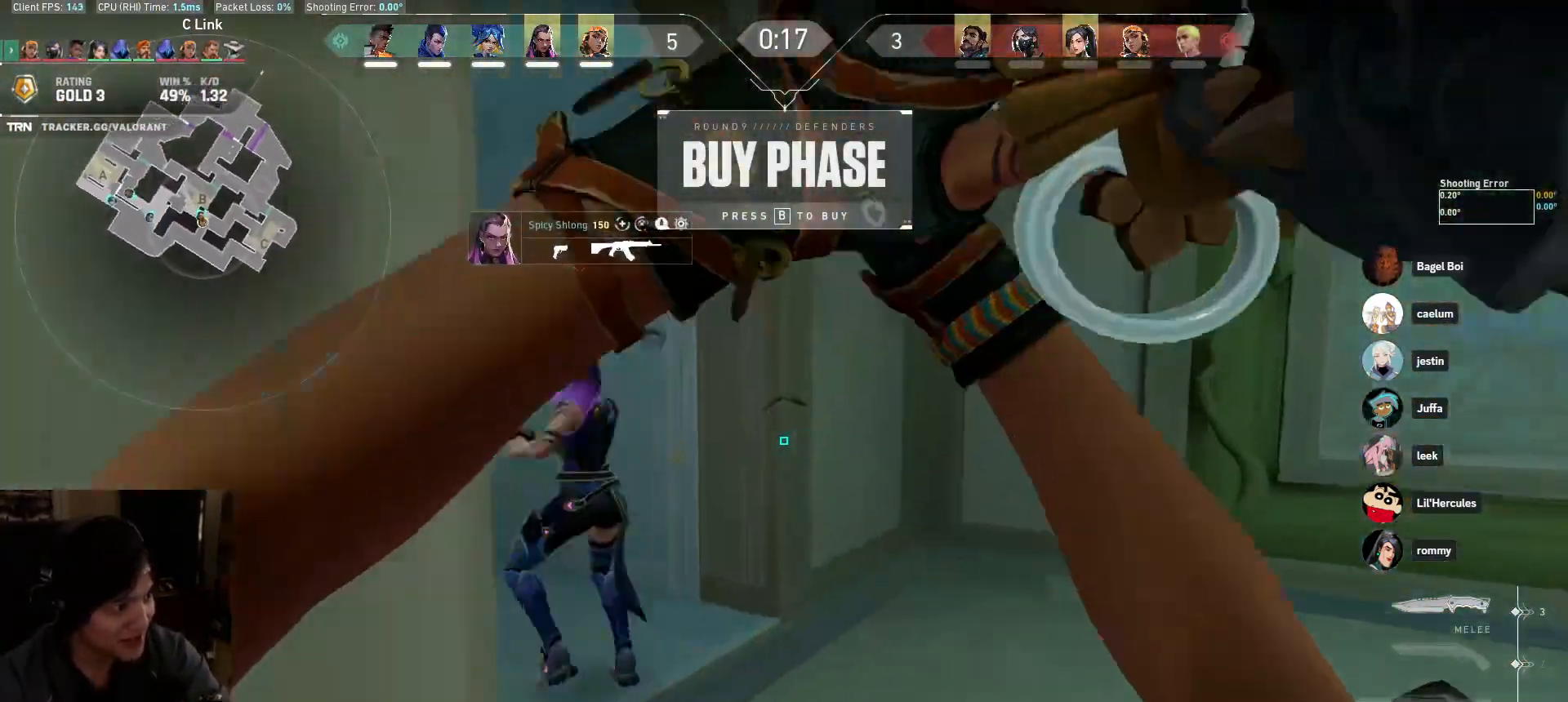
{"keys": ["a", "w"], "mouse": [], "events": [[33, "mouse_right", "up"], [117, "d", "up"], [133, "a", "down"]]}
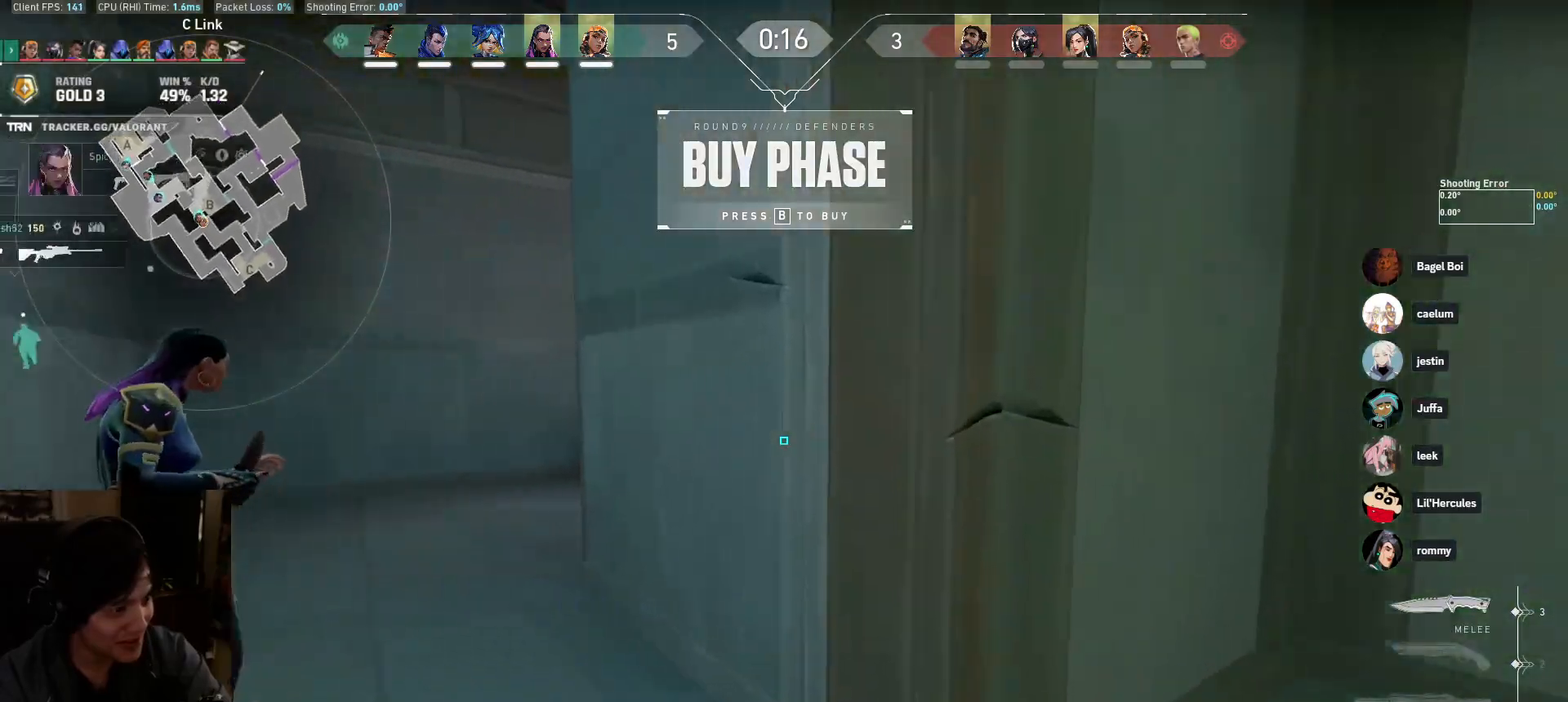
{"keys": ["w"], "mouse": ["left"], "events": [[83, "a", "up"], [250, "a", "down"], [367, "a", "up"], [450, "mouse_left", "down"]]}
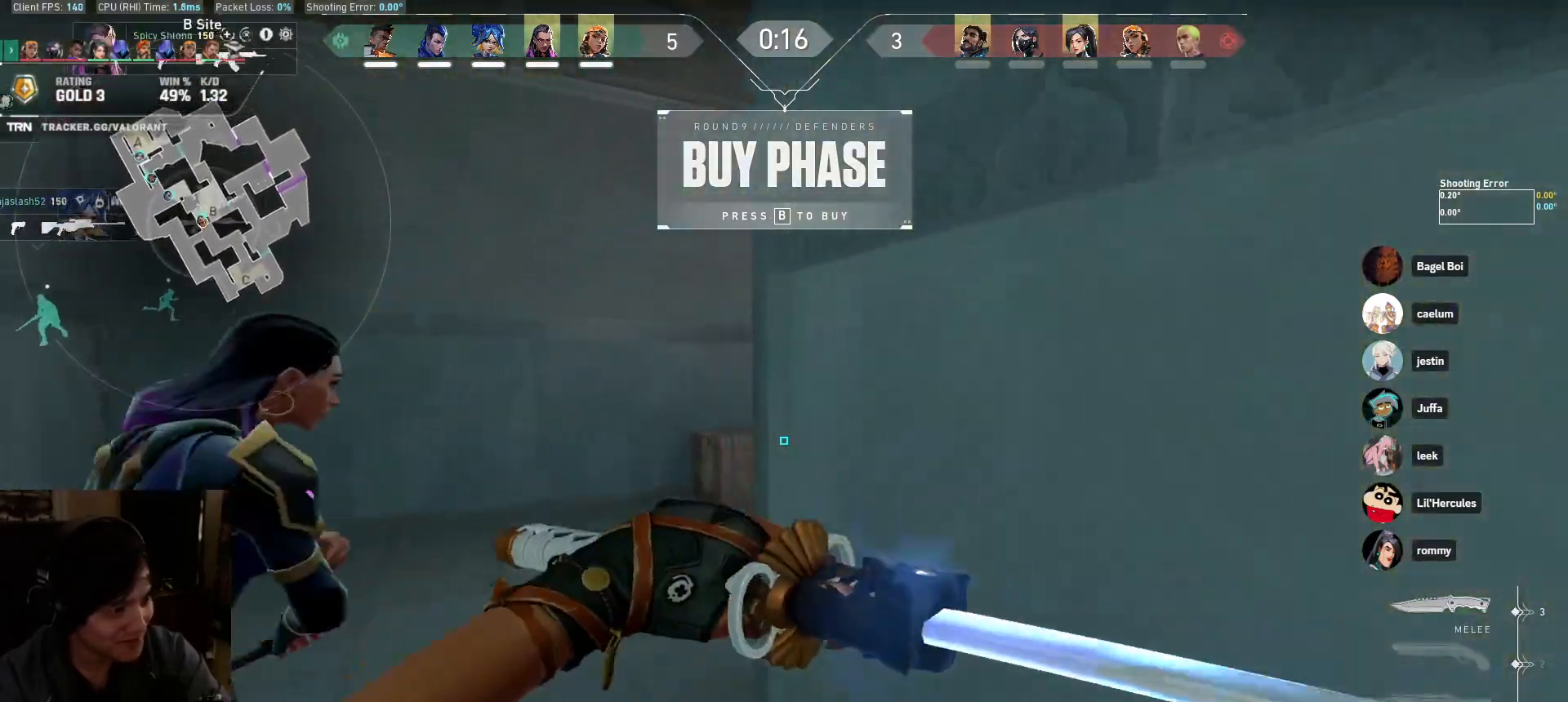
{"keys": ["a", "s"], "mouse": ["left"], "events": [[33, "a", "down"], [283, "w", "up"], [450, "s", "down"]]}
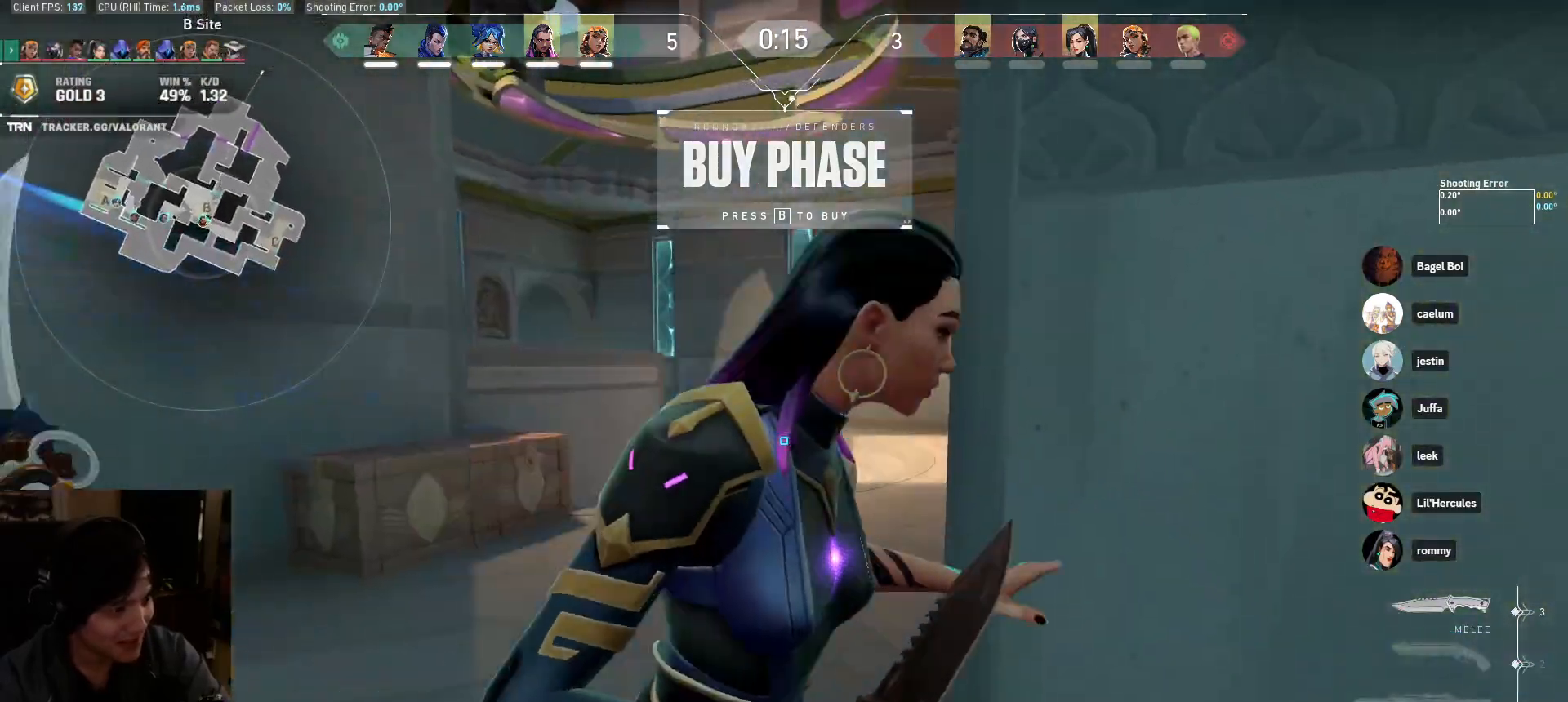
{"keys": ["a", "w"], "mouse": ["left"], "events": [[167, "s", "up"], [267, "w", "down"]]}
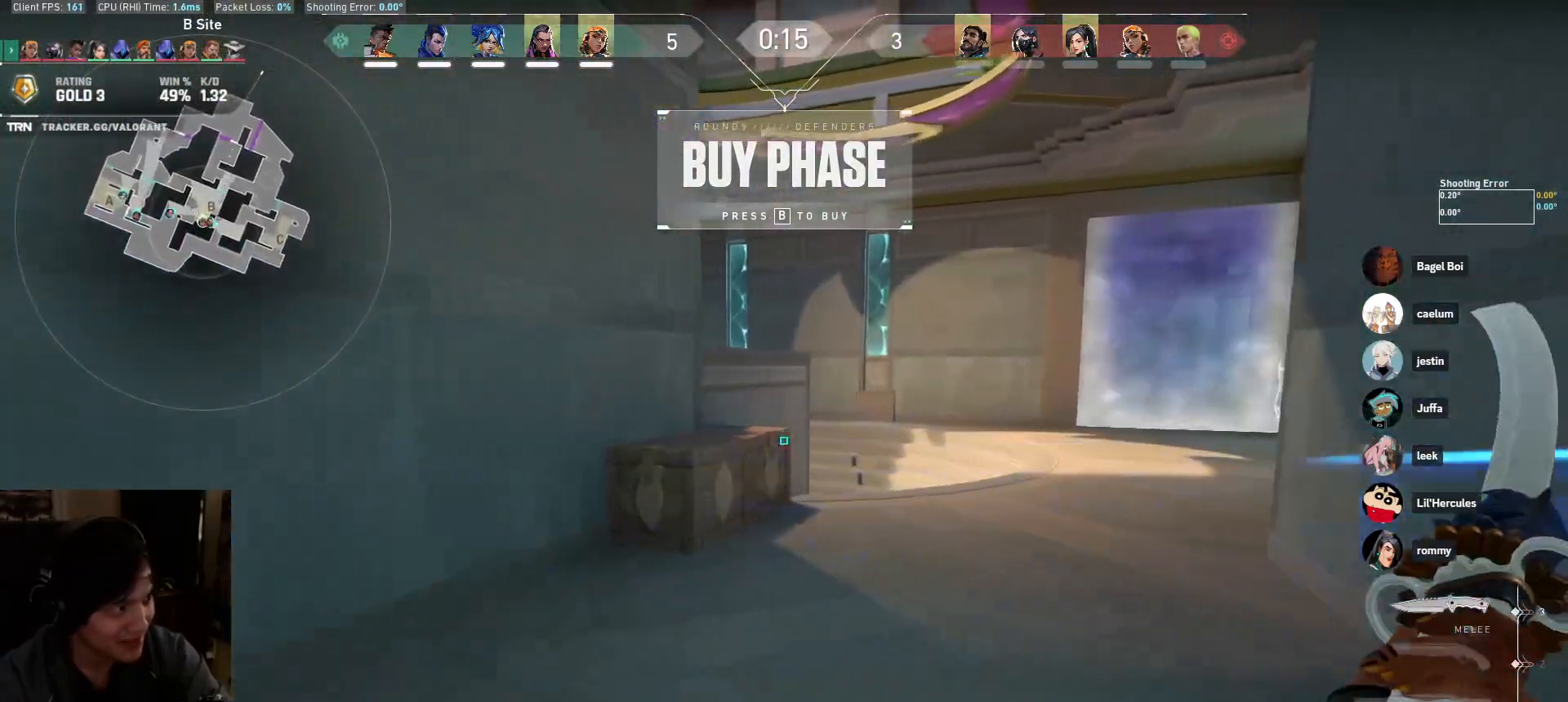
{"keys": ["w"], "mouse": ["left", "wheel"], "events": [[17, "a", "up"], [483, "mouse_wheel", "down"]]}
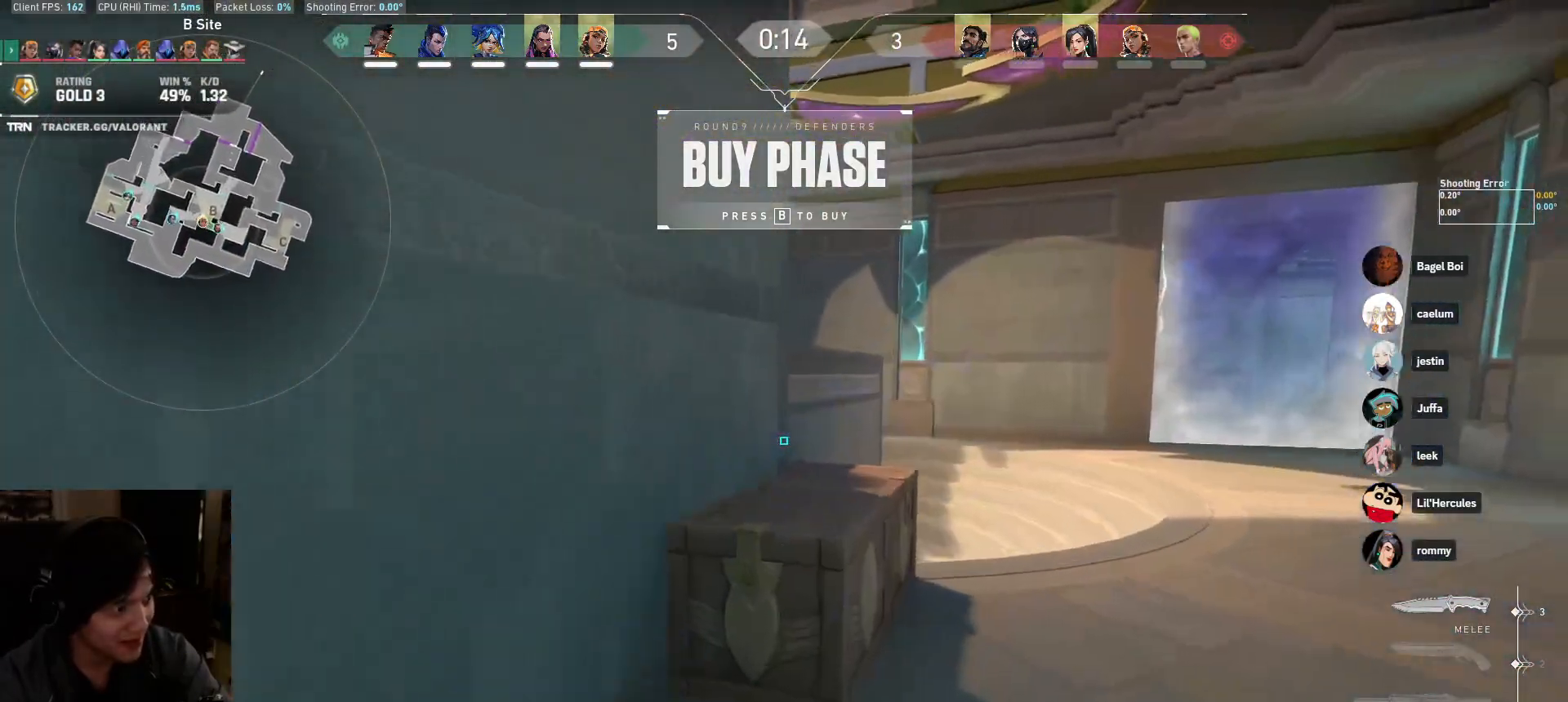
{"keys": ["d", "w"], "mouse": ["wheel"], "events": [[17, "mouse_left", "up"], [167, "mouse_wheel", "up"], [233, "d", "down"], [500, "mouse_wheel", "down"]]}
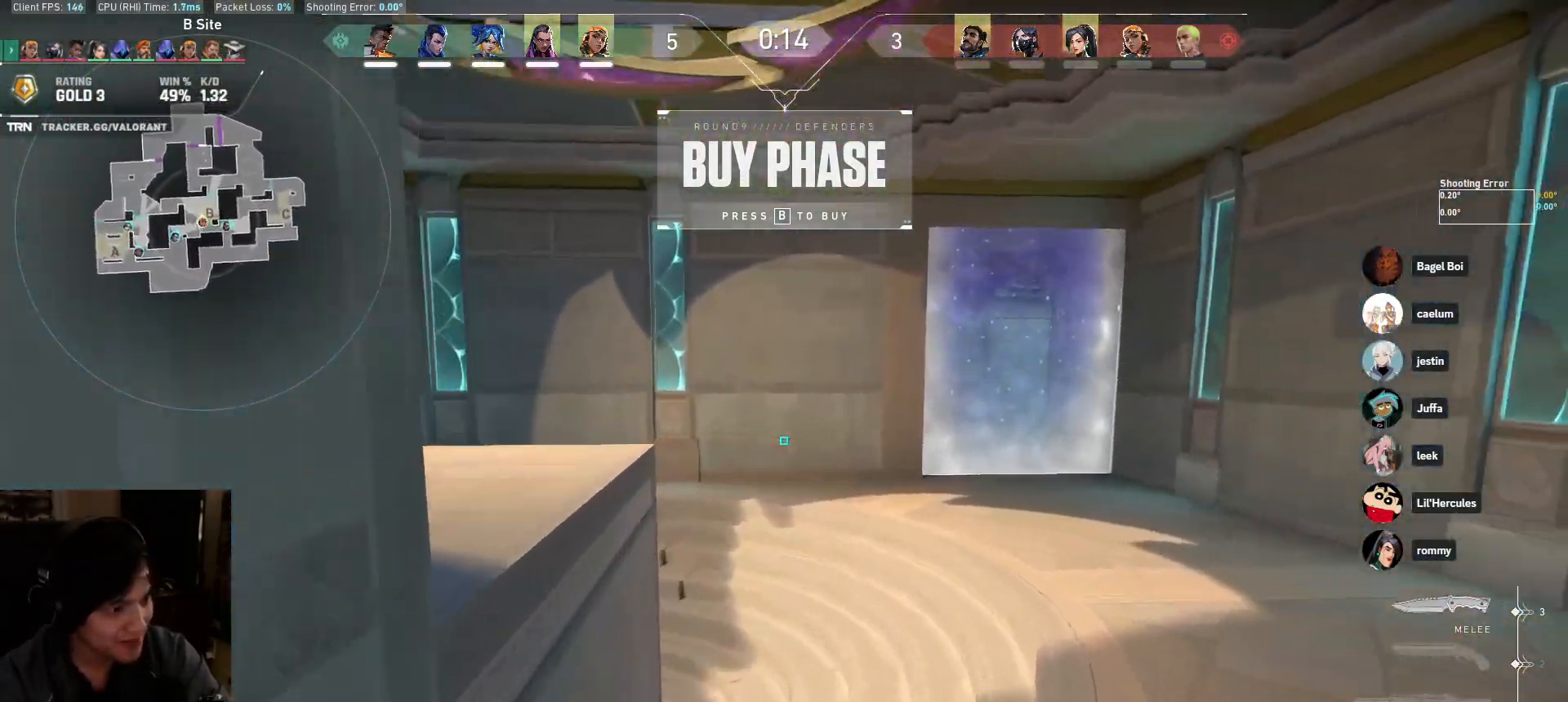
{"keys": ["d", "w"], "mouse": ["wheel"], "events": [[17, "d", "up"], [33, "a", "down"], [183, "mouse_wheel", "up"], [400, "a", "up"], [433, "d", "down"], [500, "mouse_wheel", "down"]]}
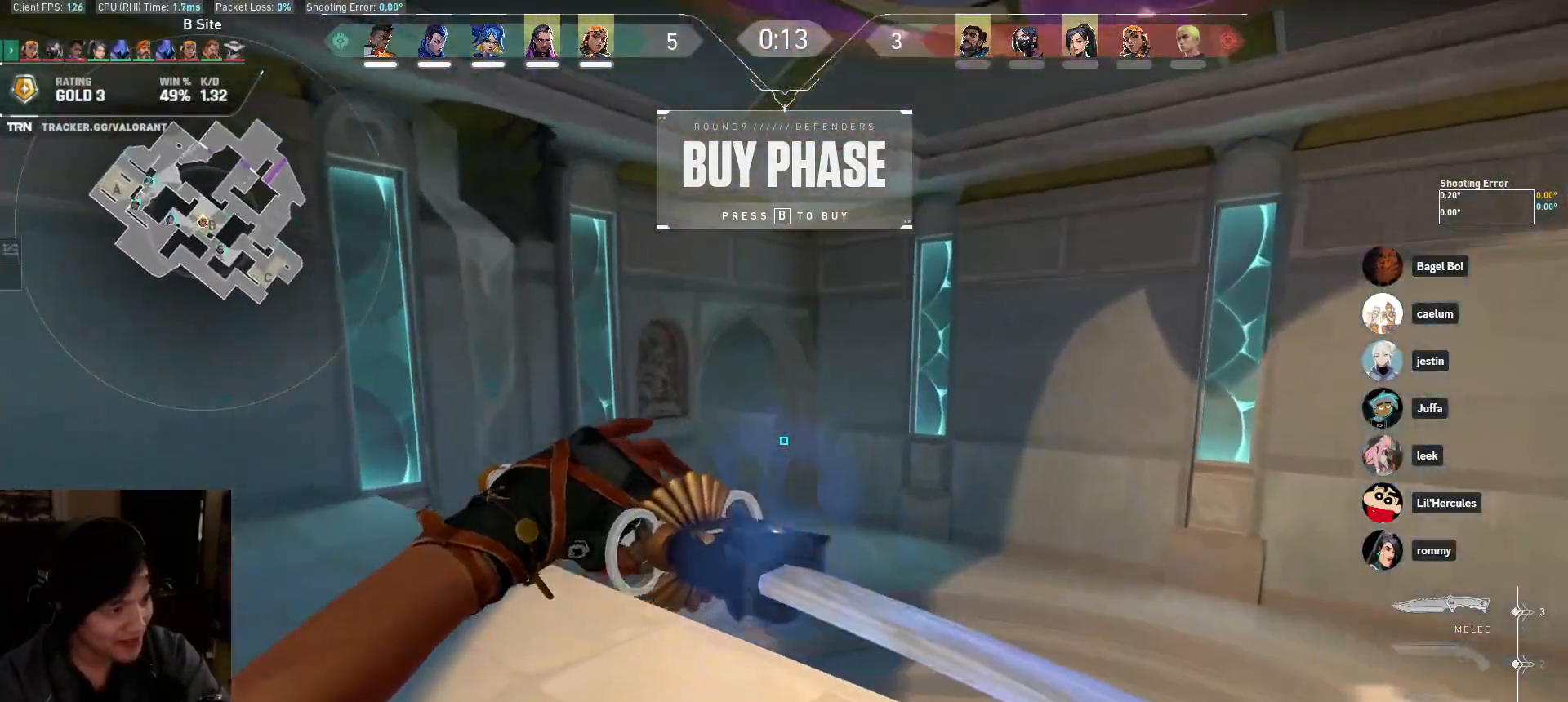
{"keys": ["d", "w"], "mouse": [], "events": [[183, "mouse_wheel", "up"], [200, "w", "up"], [417, "w", "down"]]}